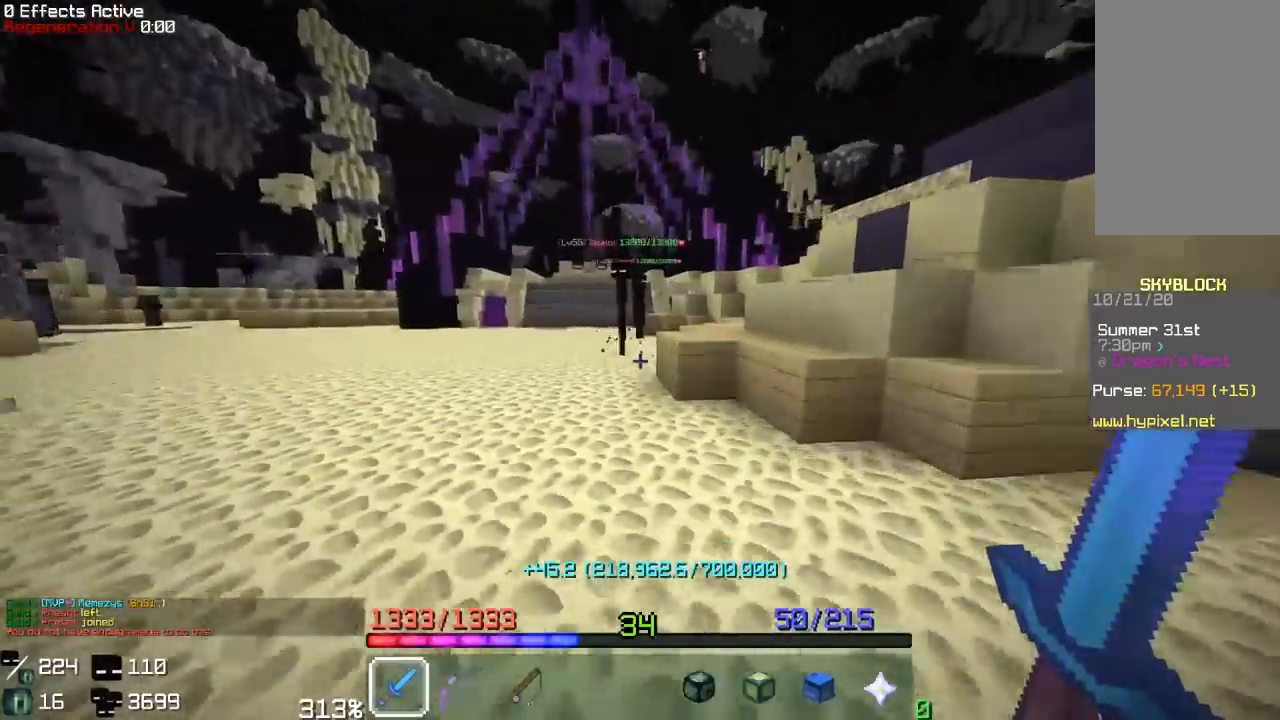
Gameplay with keyboard and mouse; each line is a JSON object with the keys and mouse buttons held at the frame after it. "events" lists presses ("down") and releases ("up") of "a", "d", "s", "space", "w", "mouse_left" and "mouse_right" between this image and that frame as [ms after this image, input, new state], when the widget could be followed in between. "mouse_left", "mouse_right" = the "left", "right" buttons of the "mouse" list. No other keys are recorded. Fast repeated clicks can show as one long hold. Mouse movement is not recorded.
{"keys": ["w"], "mouse": [], "events": [[200, "a", "up"]]}
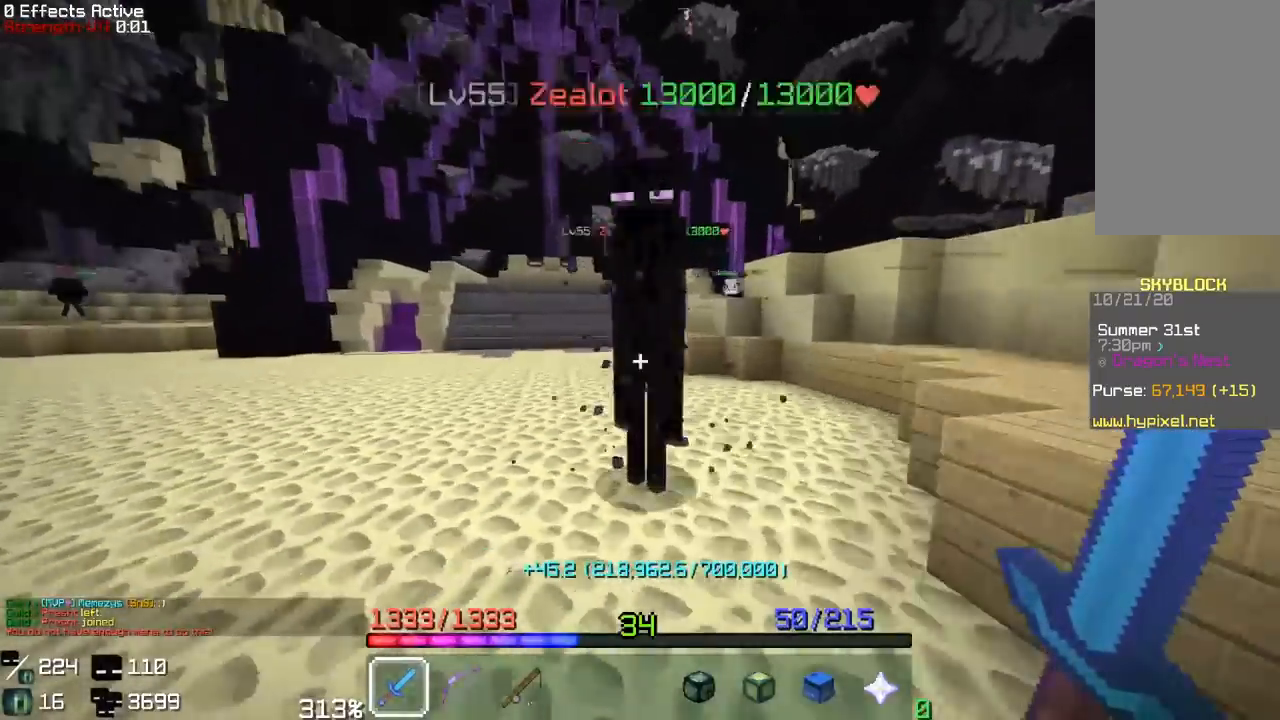
{"keys": ["w"], "mouse": ["left"], "events": [[117, "mouse_left", "down"]]}
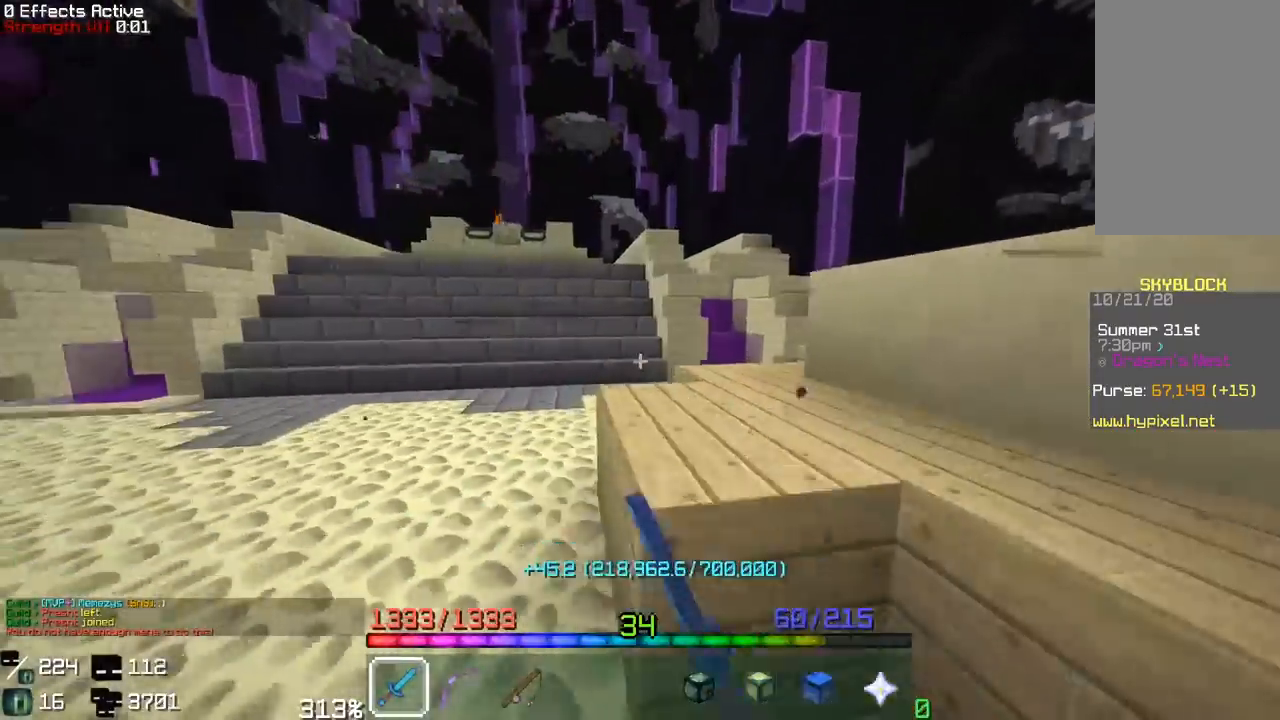
{"keys": ["a", "w"], "mouse": ["left"], "events": [[50, "w", "up"], [117, "a", "down"], [133, "w", "down"], [383, "mouse_left", "up"], [417, "mouse_left", "down"]]}
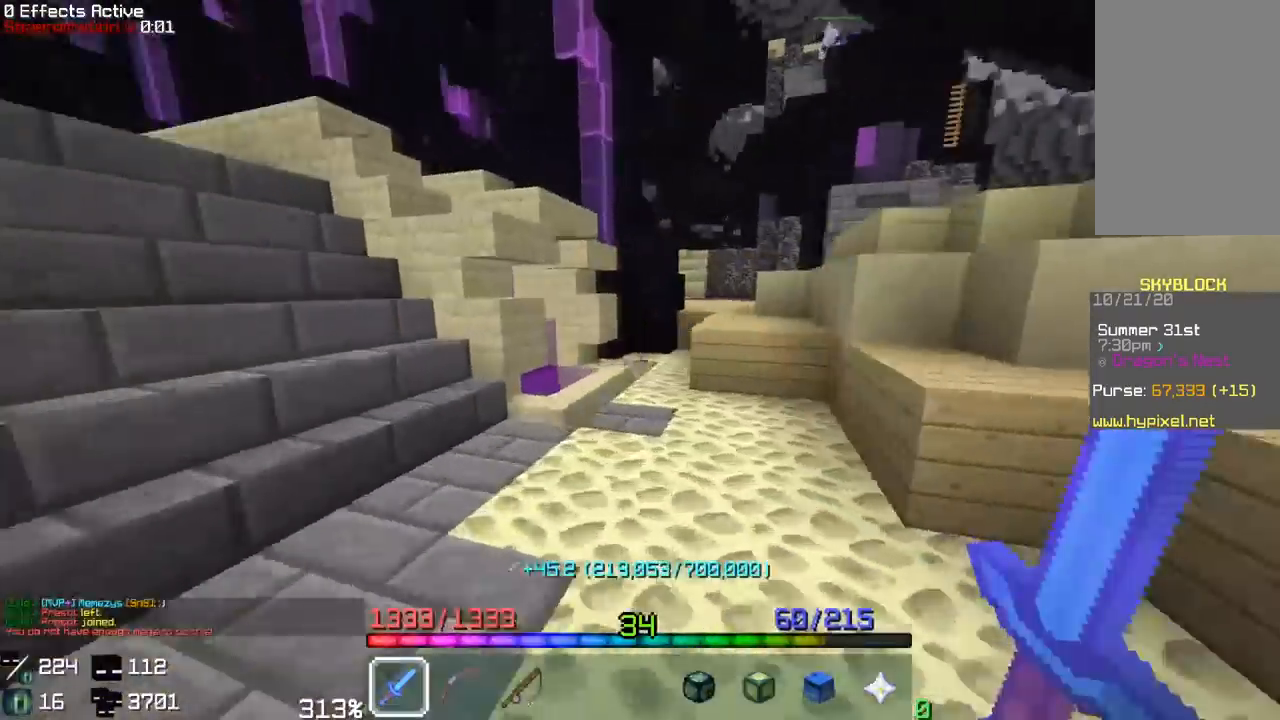
{"keys": ["space", "w"], "mouse": [], "events": [[33, "mouse_left", "up"], [83, "a", "up"], [283, "space", "down"]]}
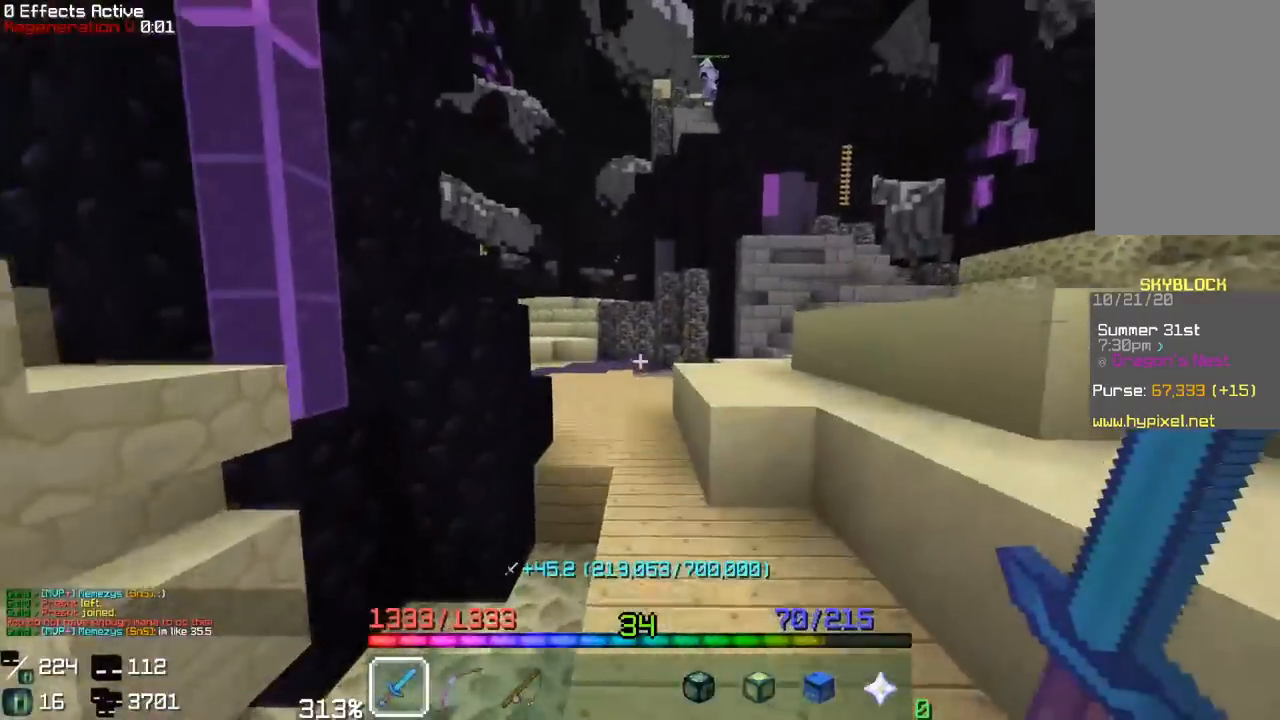
{"keys": ["w"], "mouse": [], "events": [[67, "space", "up"]]}
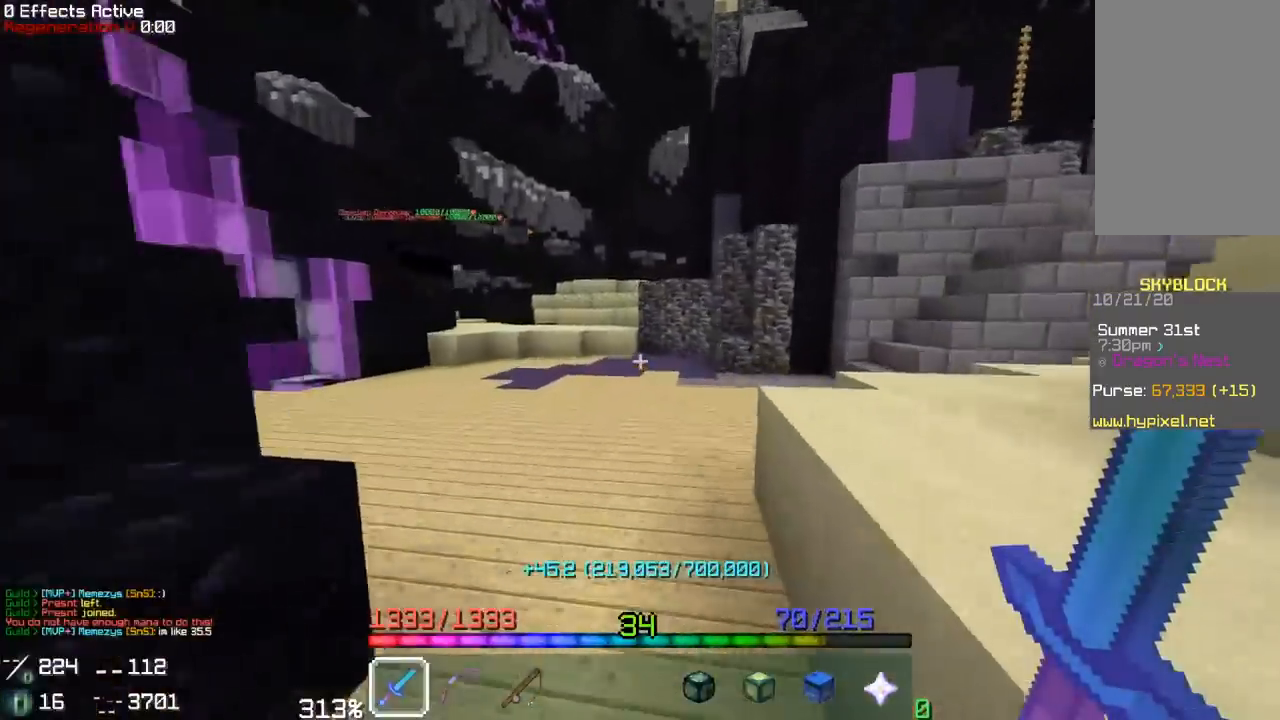
{"keys": ["w"], "mouse": [], "events": [[233, "a", "down"], [500, "a", "up"]]}
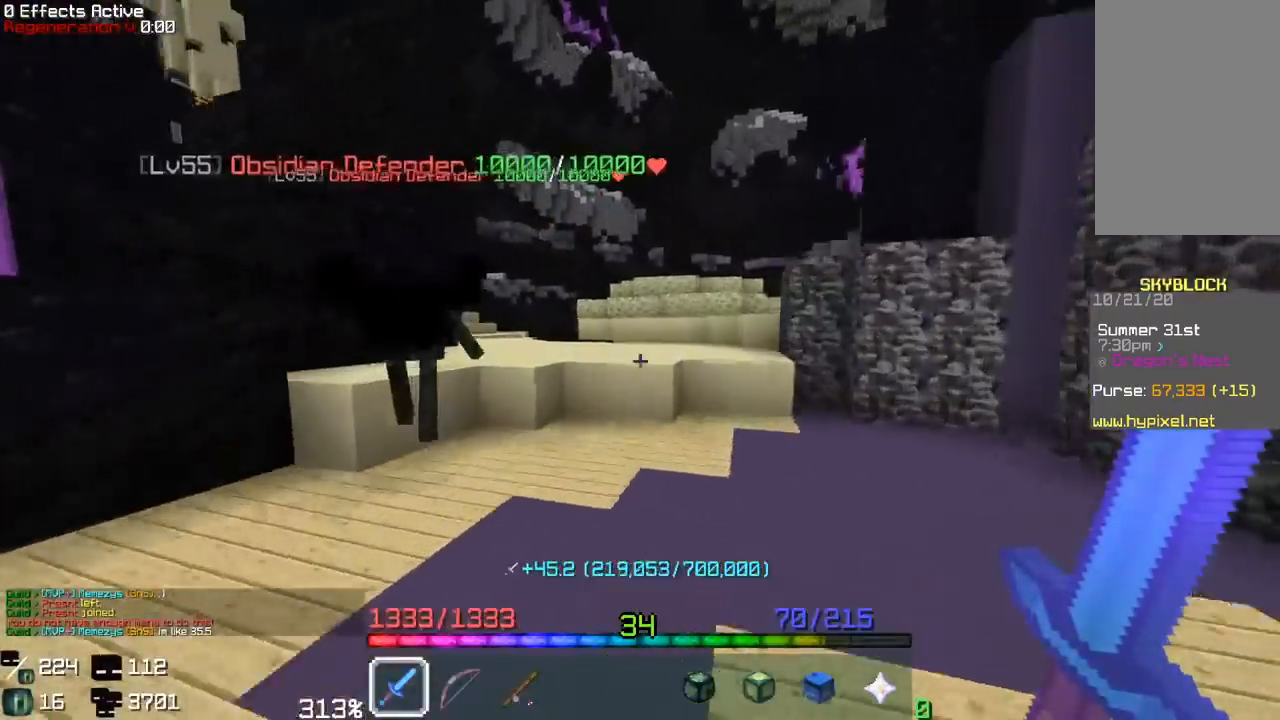
{"keys": ["a"], "mouse": ["left"], "events": [[200, "space", "down"], [283, "mouse_left", "down"], [383, "a", "down"], [417, "w", "up"], [483, "space", "up"]]}
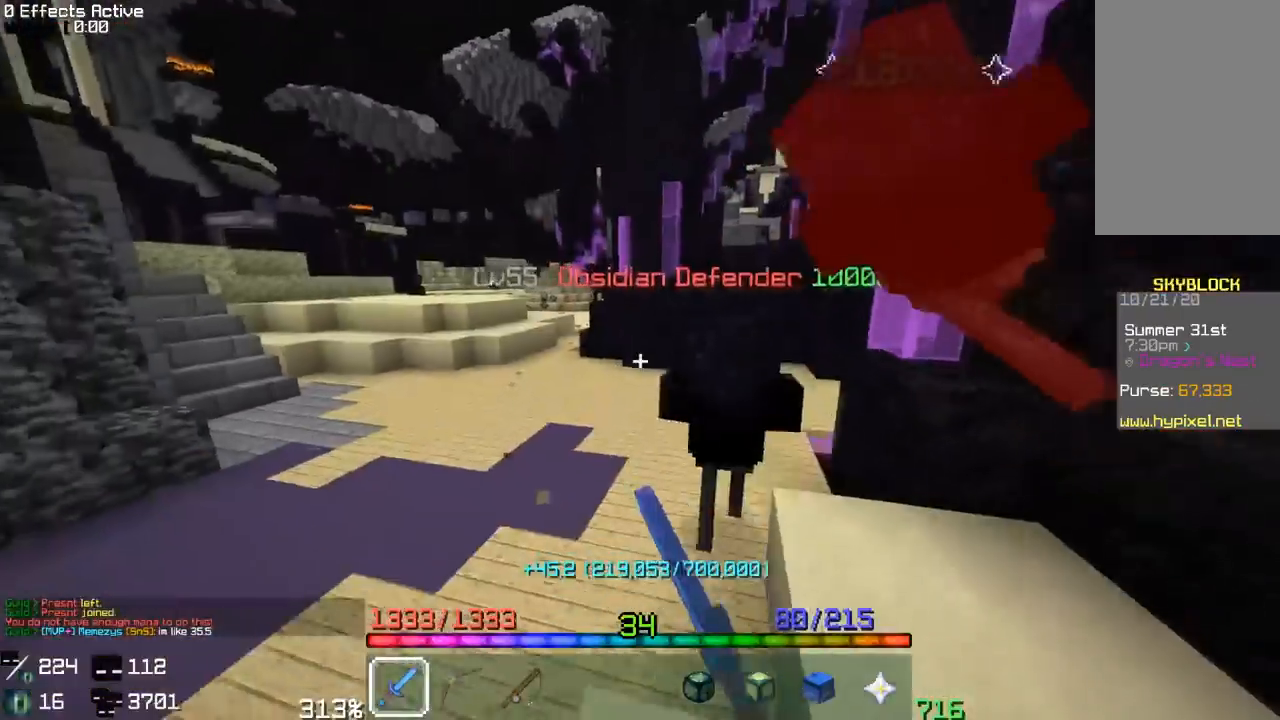
{"keys": ["w"], "mouse": ["left"], "events": [[33, "w", "down"], [200, "a", "up"]]}
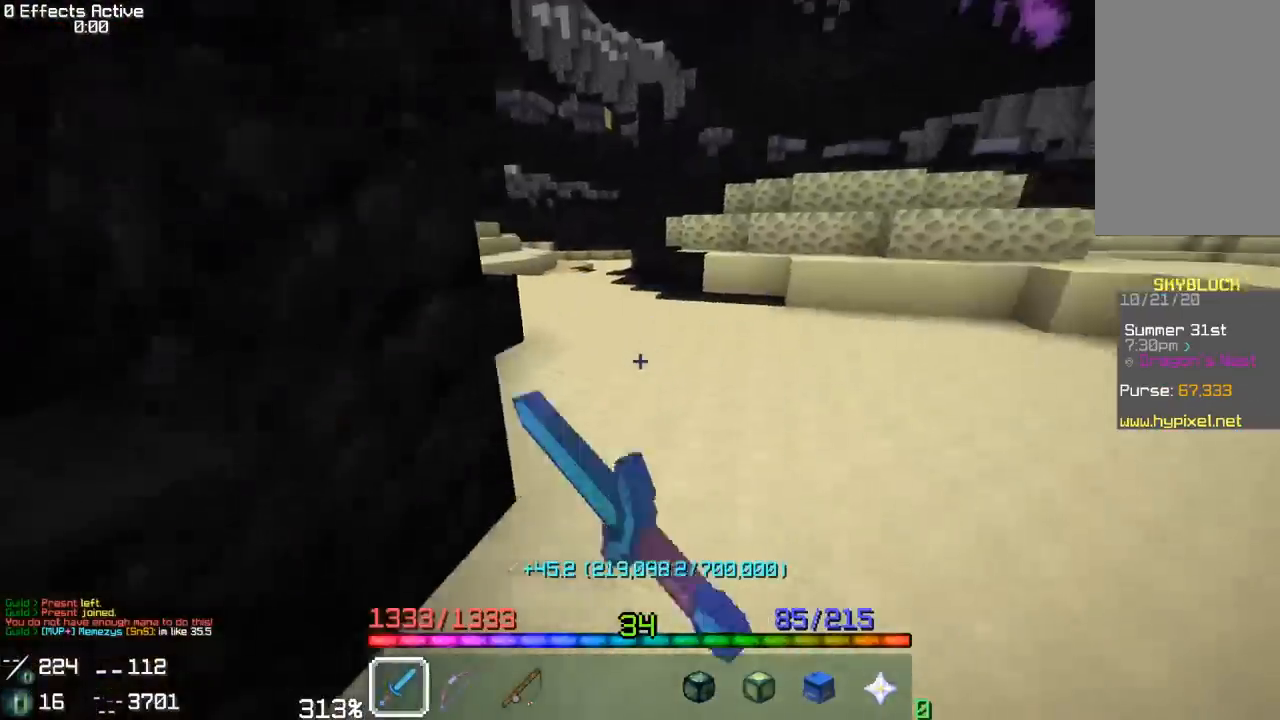
{"keys": ["w"], "mouse": [], "events": [[50, "mouse_left", "up"]]}
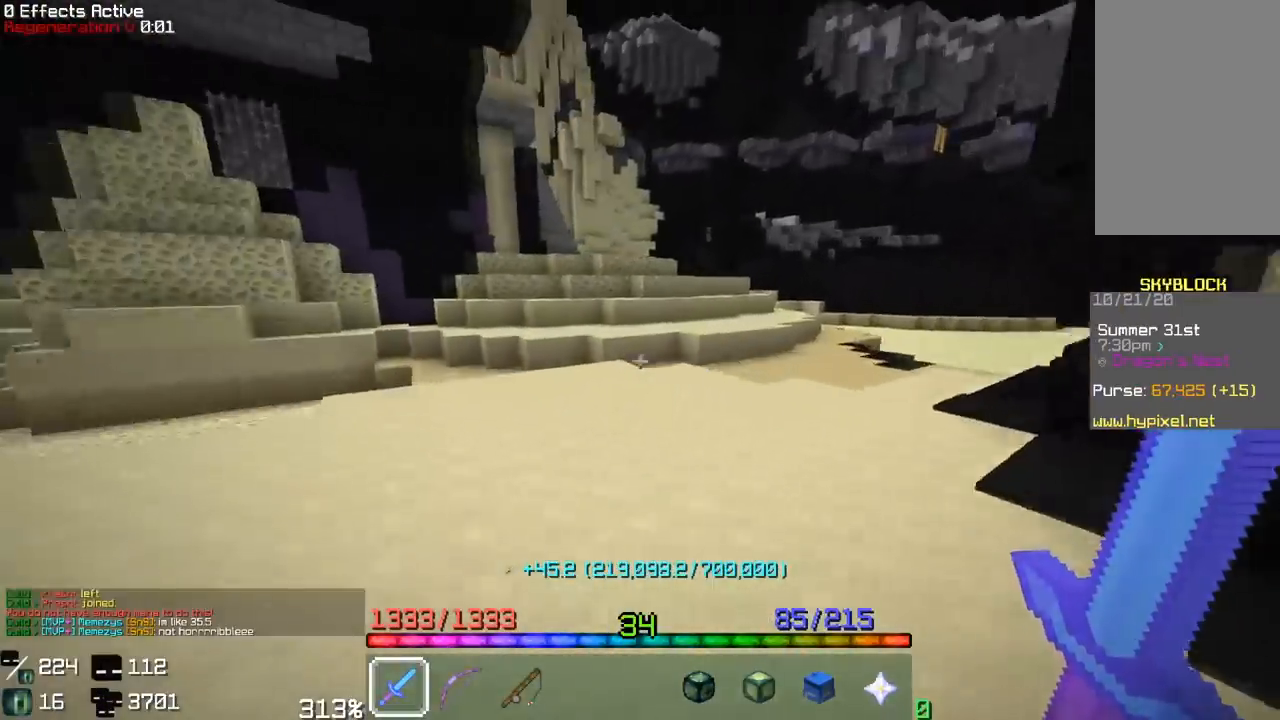
{"keys": ["a", "w"], "mouse": [], "events": [[450, "a", "down"]]}
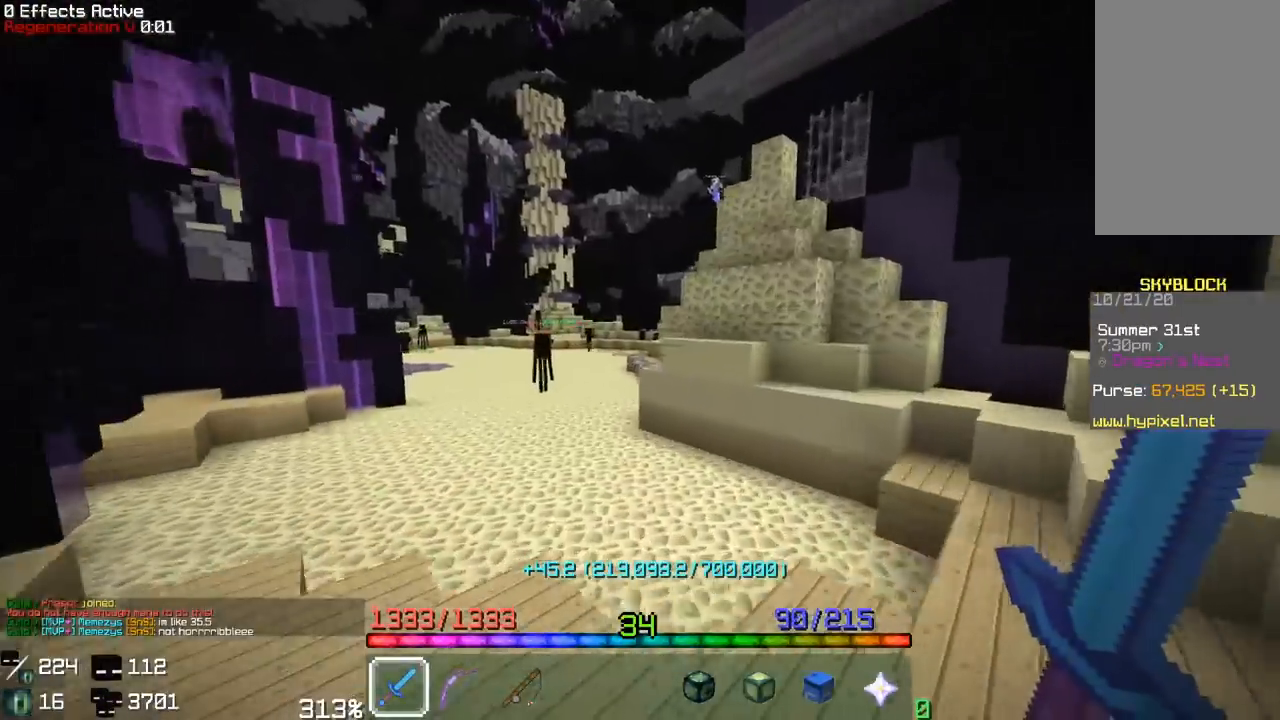
{"keys": ["w"], "mouse": [], "events": [[83, "a", "up"]]}
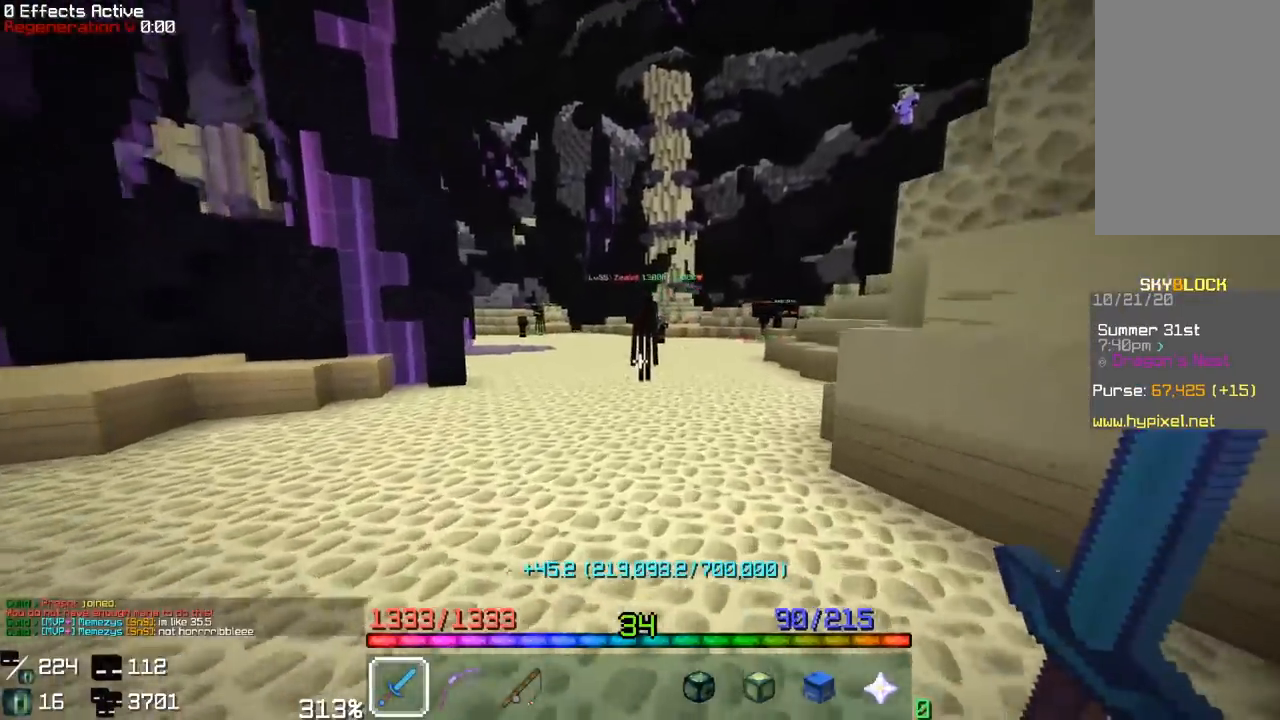
{"keys": [], "mouse": ["left"], "events": [[67, "mouse_right", "down"], [217, "mouse_right", "up"], [267, "mouse_left", "down"], [483, "w", "up"]]}
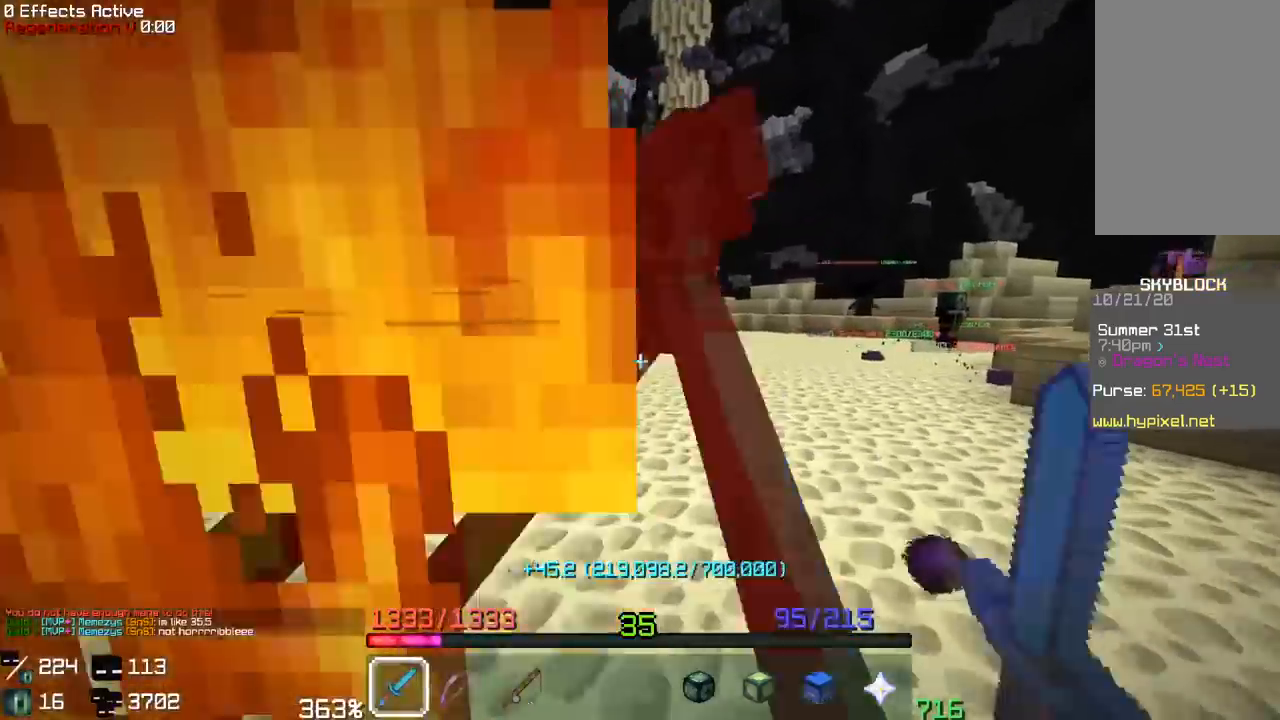
{"keys": ["a", "w"], "mouse": [], "events": [[67, "w", "down"], [267, "a", "down"], [267, "mouse_left", "up"], [283, "mouse_left", "down"], [417, "mouse_left", "up"]]}
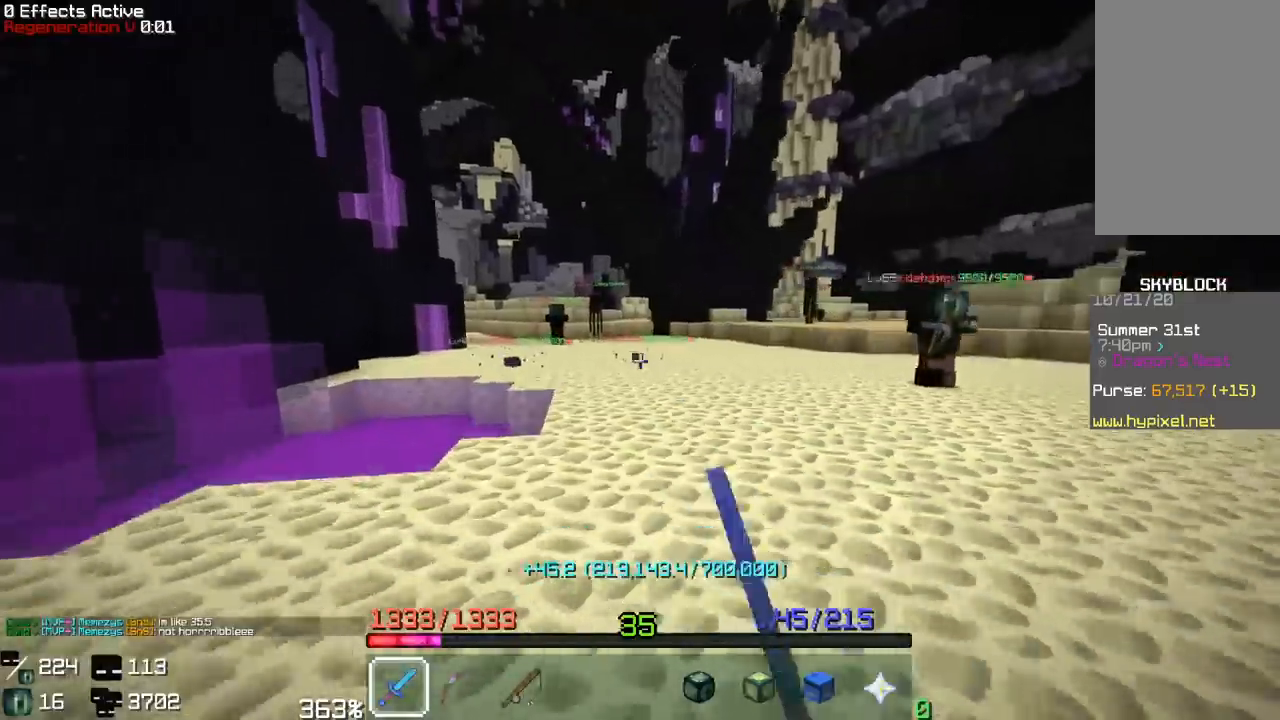
{"keys": ["w"], "mouse": [], "events": [[50, "a", "up"]]}
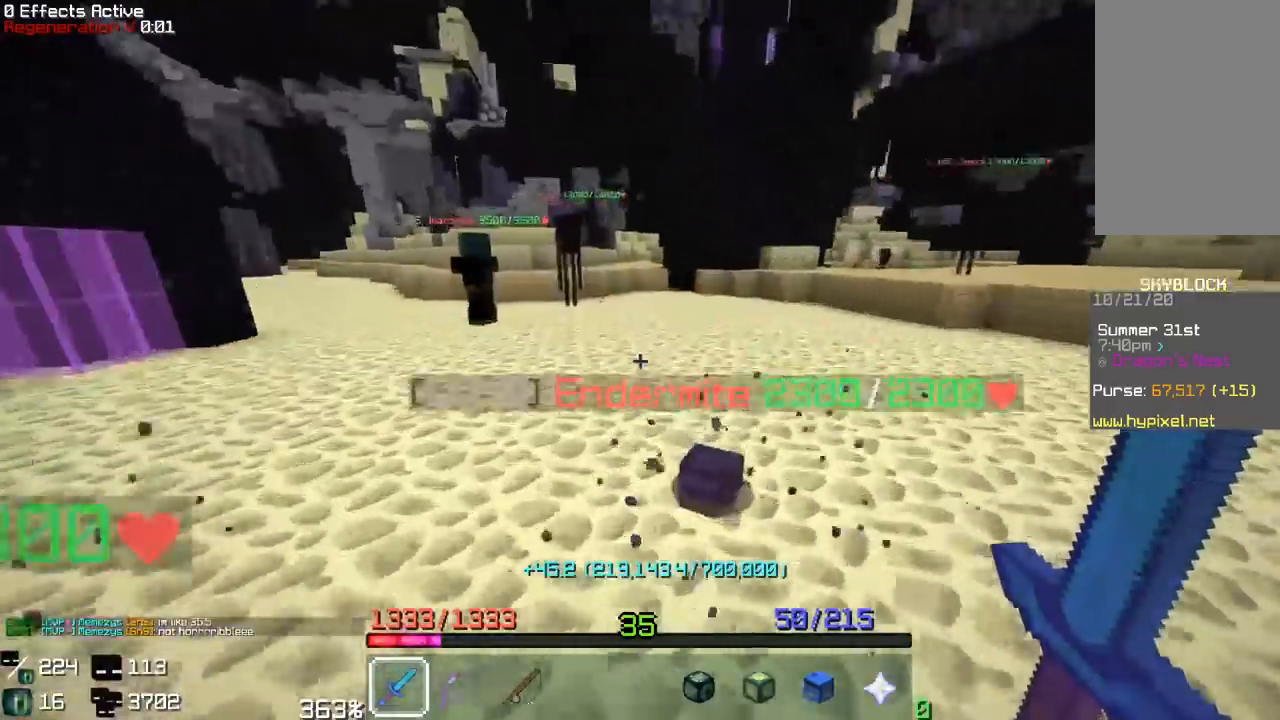
{"keys": ["w"], "mouse": ["left"], "events": [[83, "a", "down"], [367, "a", "up"], [383, "mouse_left", "down"]]}
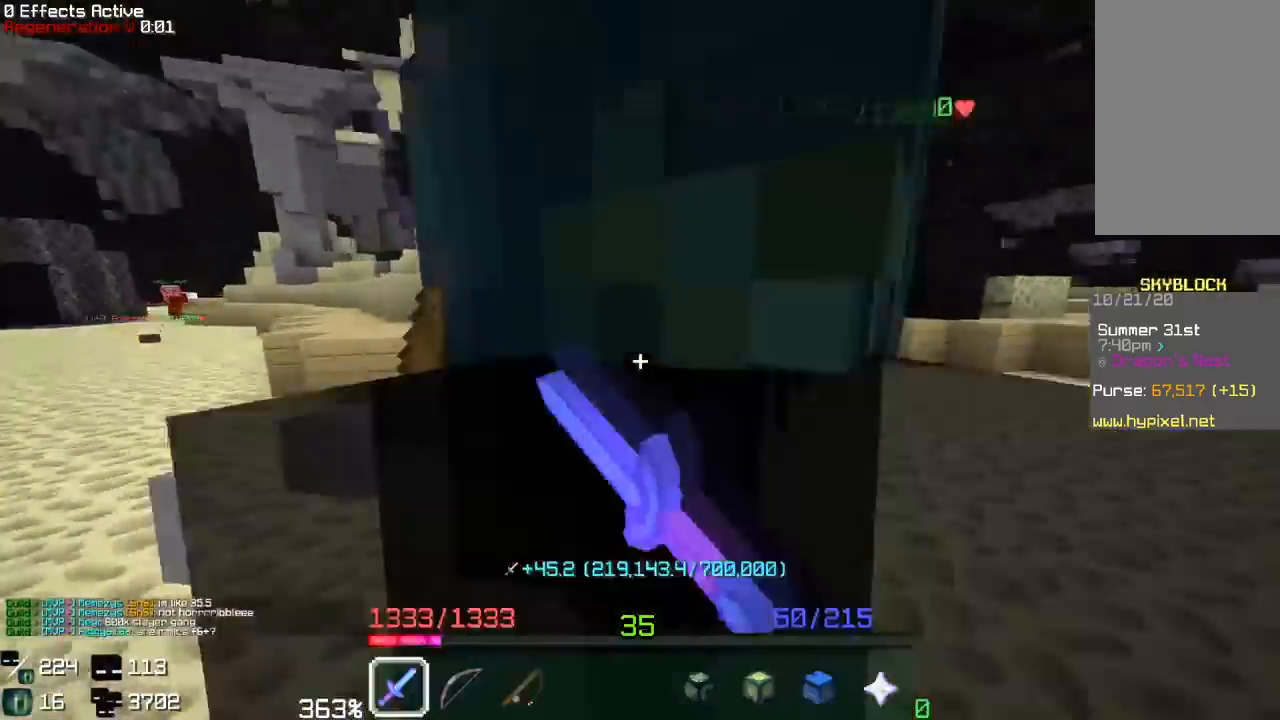
{"keys": ["w"], "mouse": ["left"], "events": [[183, "mouse_left", "up"], [217, "mouse_left", "down"], [217, "w", "up"], [367, "w", "down"]]}
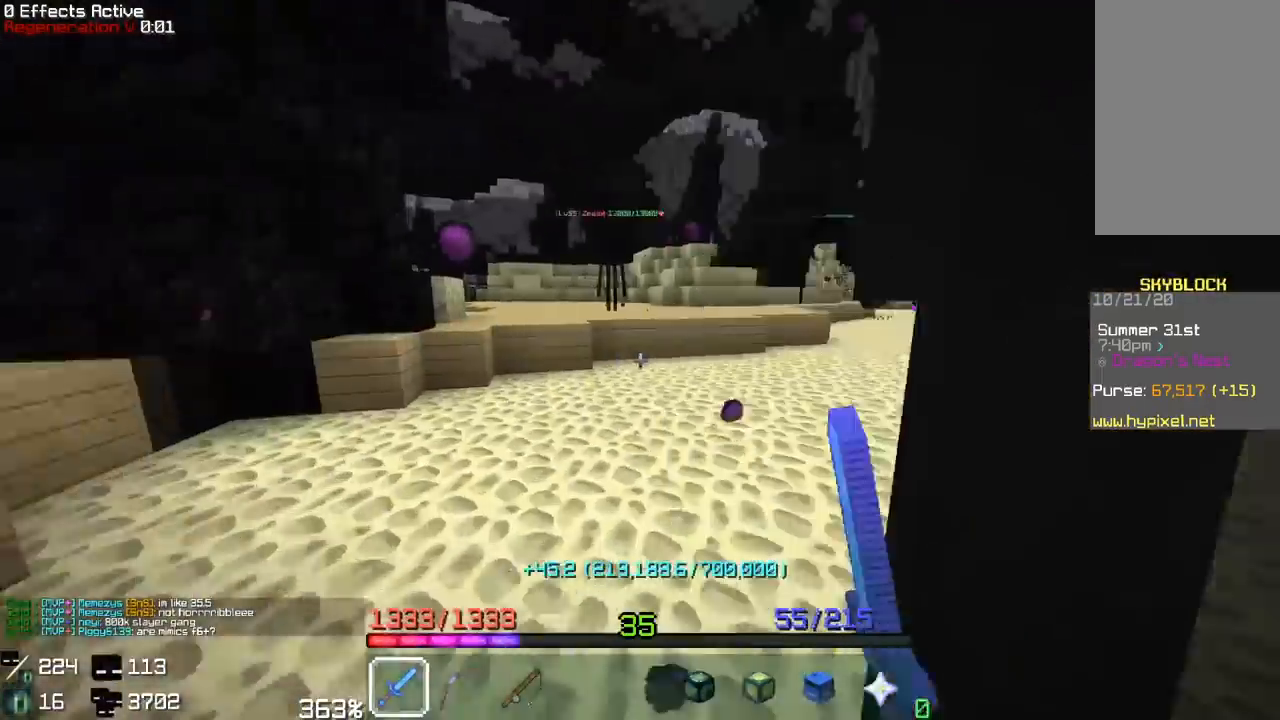
{"keys": ["w"], "mouse": [], "events": [[17, "w", "up"], [283, "w", "down"], [450, "mouse_left", "up"]]}
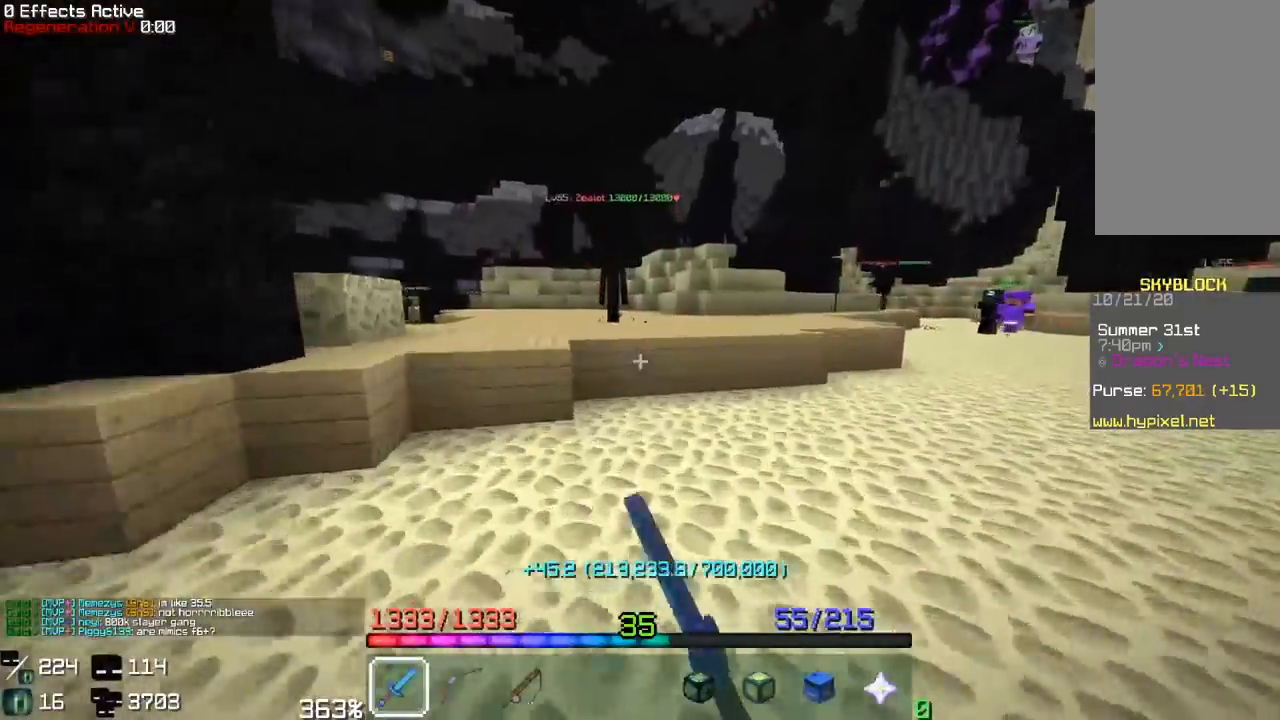
{"keys": ["w"], "mouse": [], "events": [[67, "space", "down"], [450, "space", "up"]]}
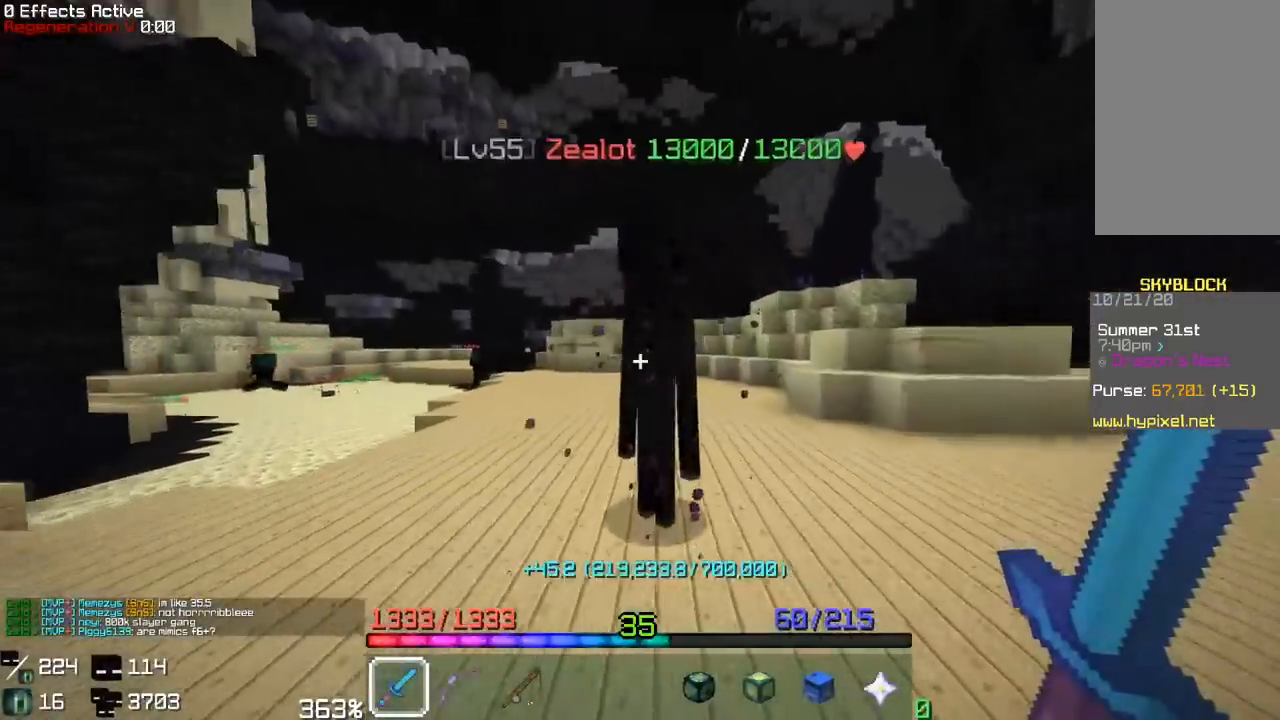
{"keys": ["a", "w"], "mouse": ["left"], "events": [[83, "mouse_left", "down"], [233, "w", "up"], [317, "w", "down"], [367, "a", "down"]]}
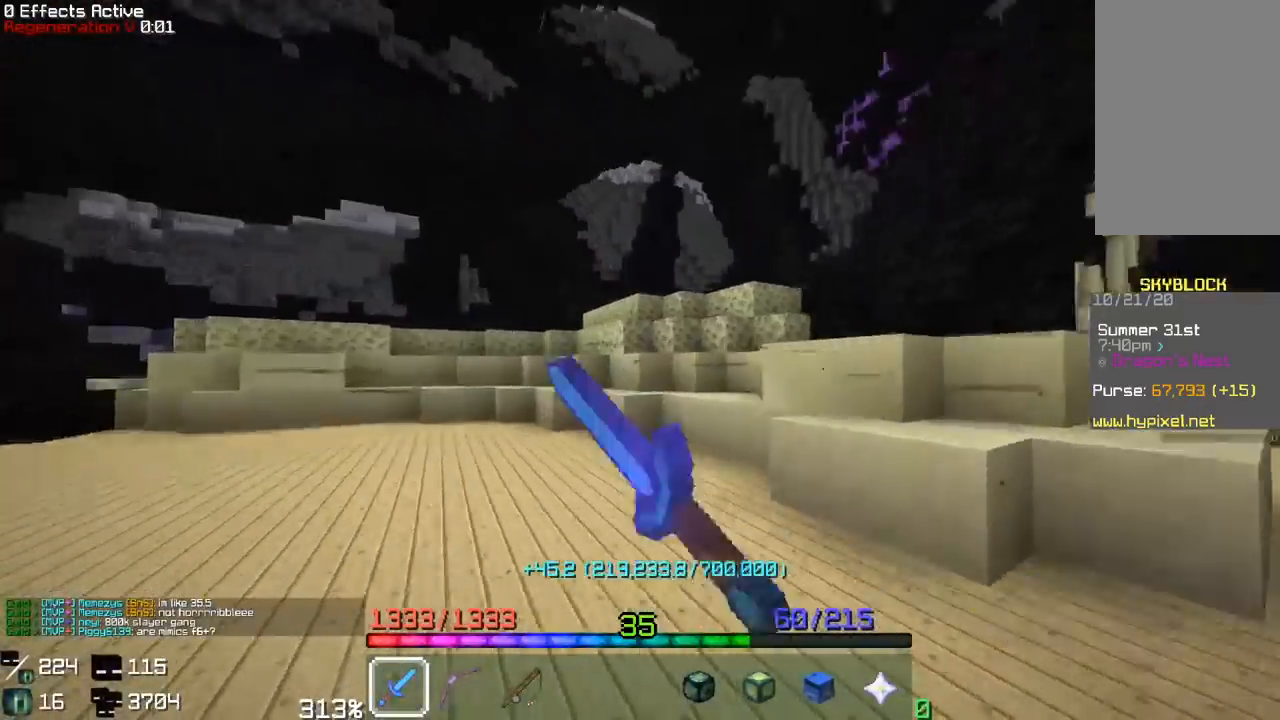
{"keys": ["space", "w"], "mouse": ["right"], "events": [[17, "mouse_left", "up"], [183, "a", "up"], [250, "space", "down"], [417, "mouse_right", "down"]]}
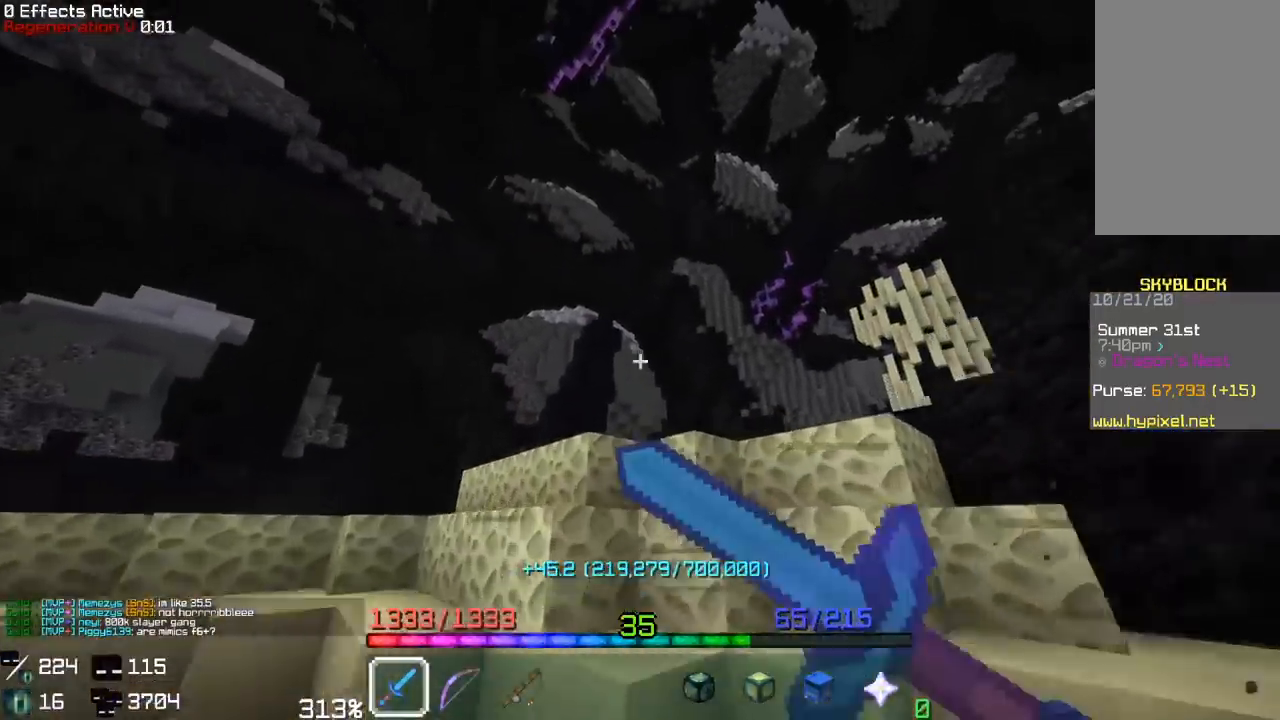
{"keys": ["w"], "mouse": [], "events": [[33, "space", "up"], [83, "mouse_right", "up"]]}
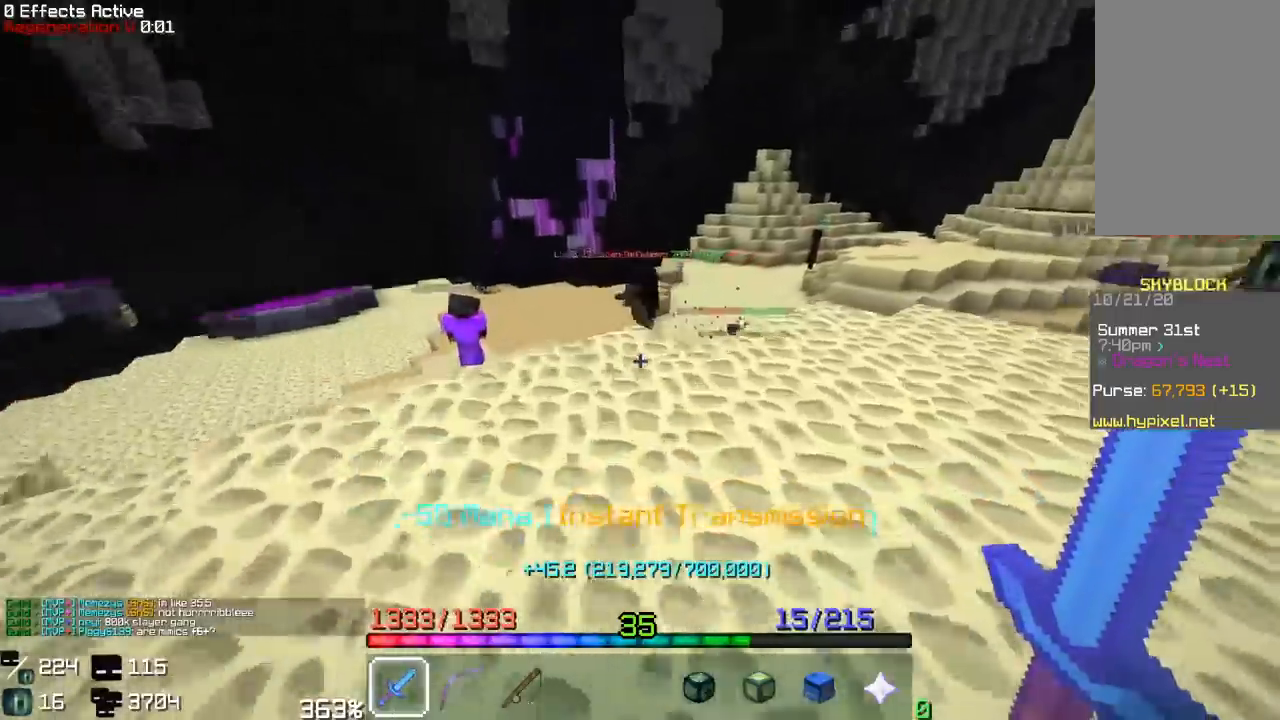
{"keys": ["a", "w"], "mouse": [], "events": [[217, "a", "down"]]}
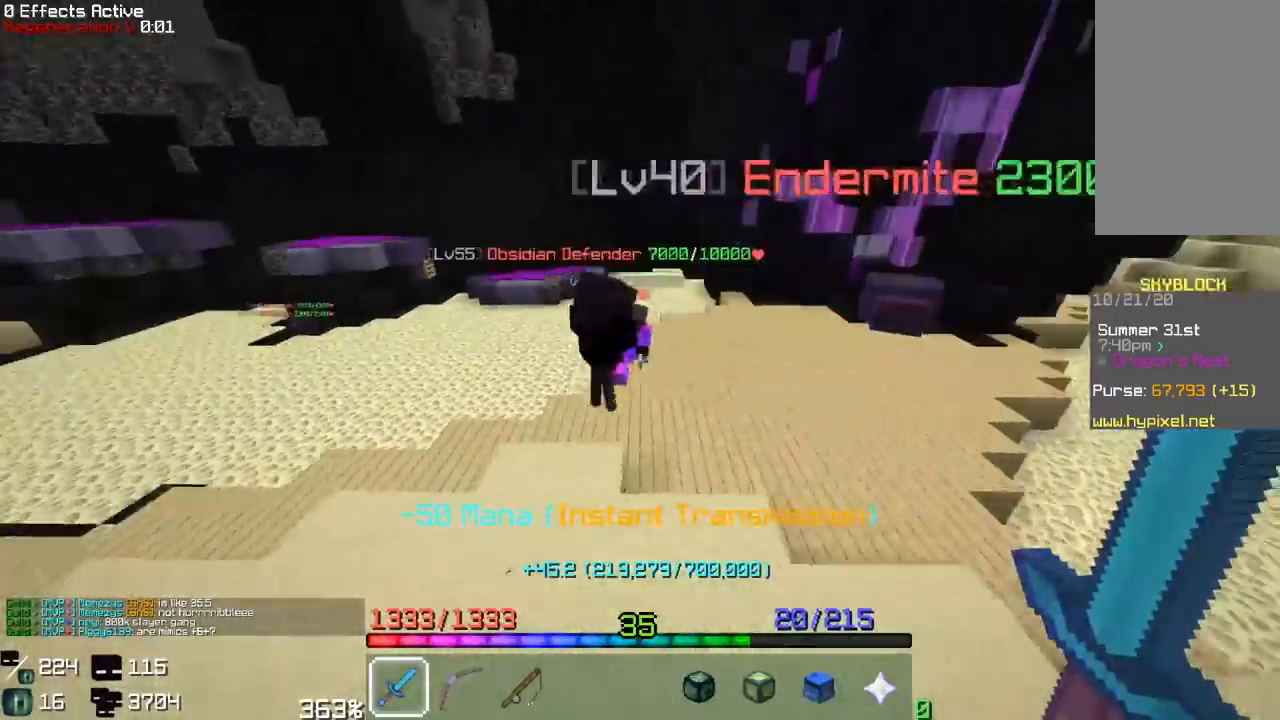
{"keys": ["w"], "mouse": ["left"], "events": [[217, "a", "up"], [283, "mouse_left", "down"]]}
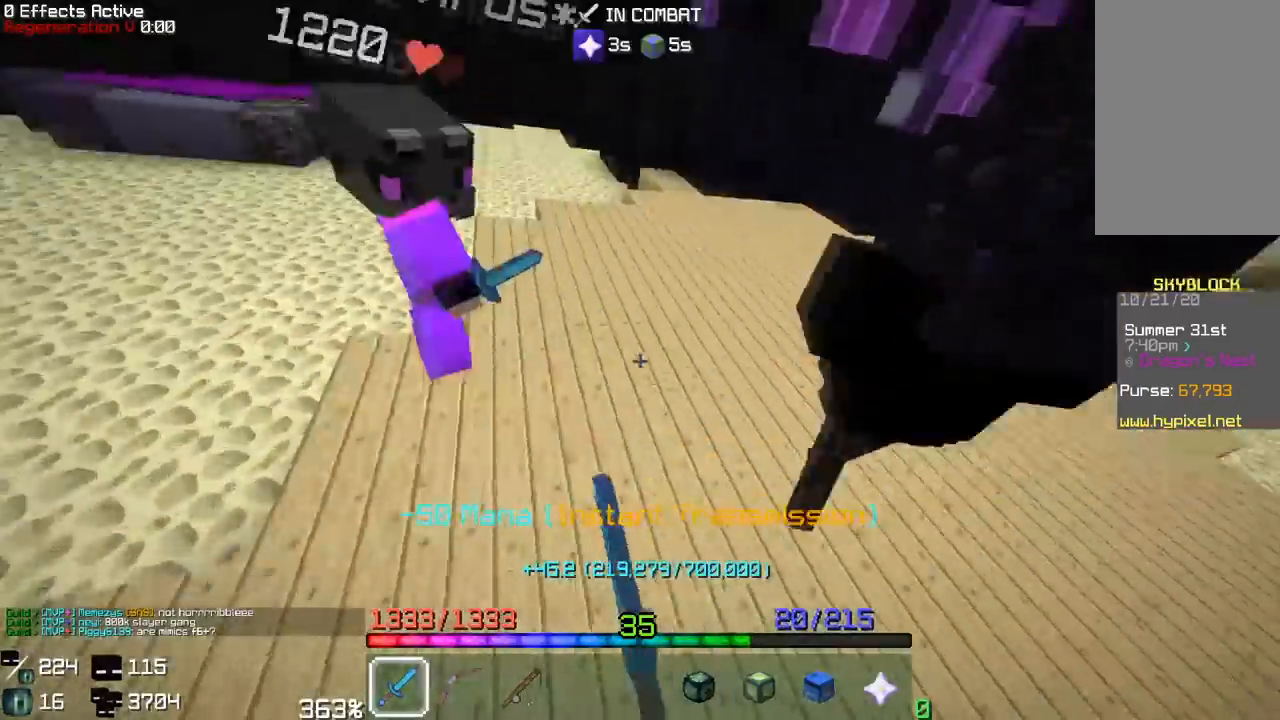
{"keys": ["a"], "mouse": ["left"], "events": [[67, "w", "up"], [150, "w", "down"], [233, "mouse_left", "up"], [283, "mouse_left", "down"], [383, "w", "up"], [483, "a", "down"]]}
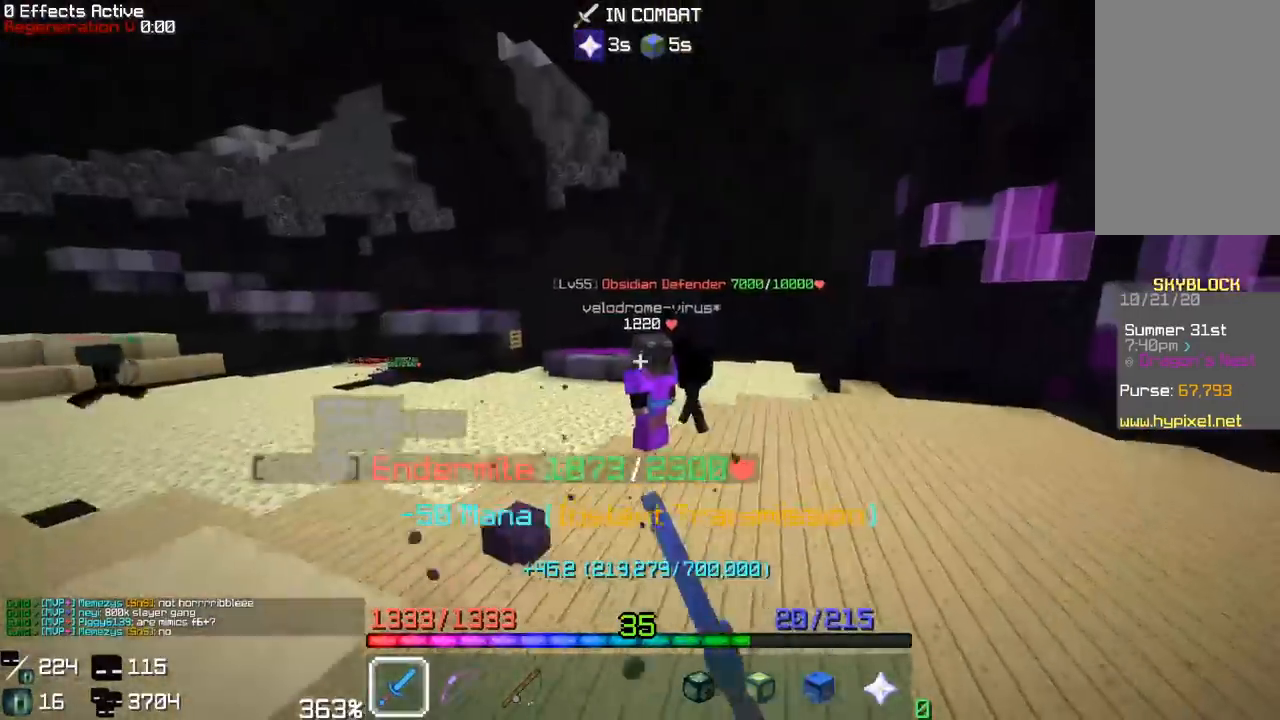
{"keys": ["w"], "mouse": ["left"], "events": [[17, "w", "down"], [133, "a", "up"], [217, "mouse_left", "up"], [367, "mouse_left", "down"]]}
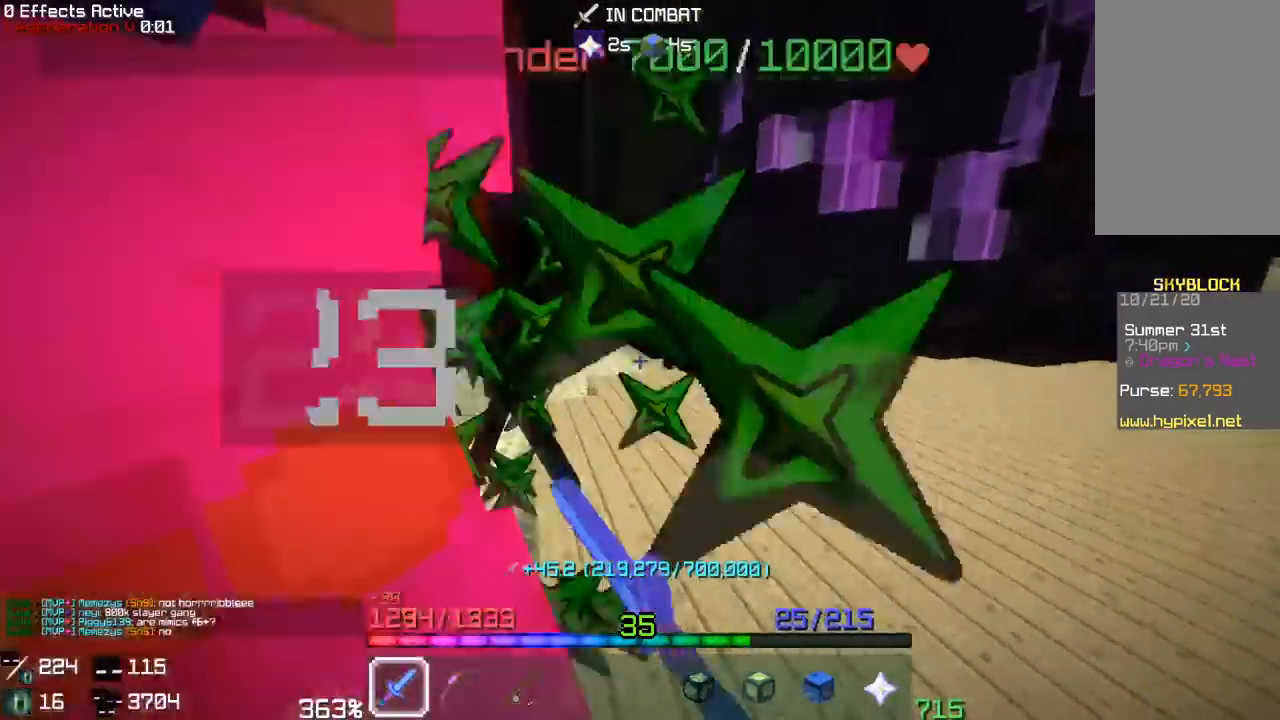
{"keys": ["w"], "mouse": ["left"], "events": [[133, "w", "up"], [483, "w", "down"]]}
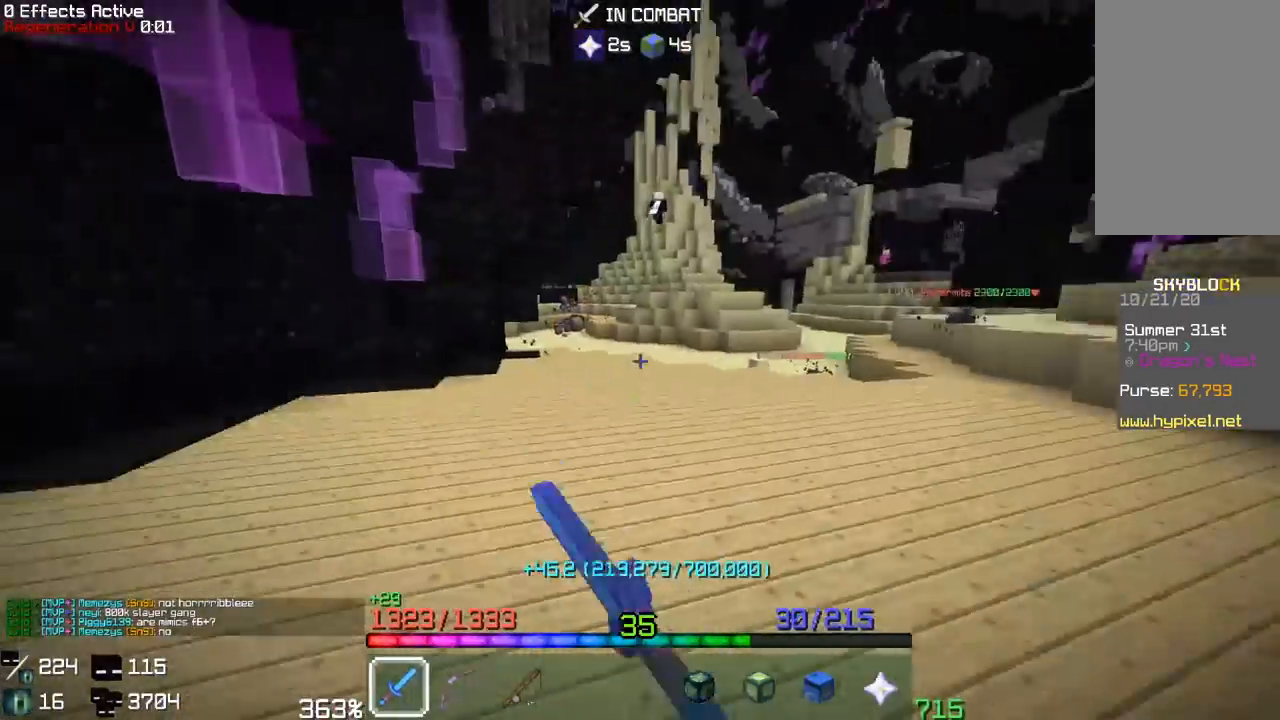
{"keys": ["w"], "mouse": [], "events": [[167, "mouse_left", "up"], [250, "a", "down"], [433, "a", "up"]]}
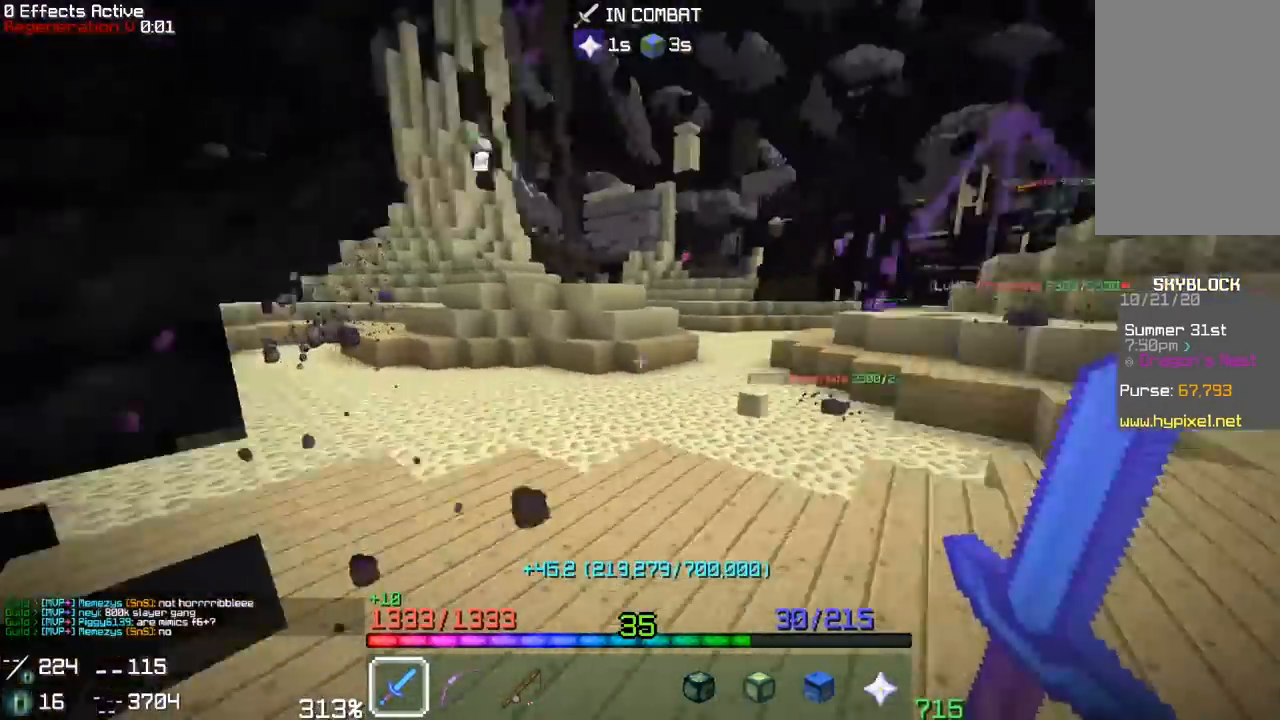
{"keys": ["a", "w"], "mouse": [], "events": [[283, "a", "down"]]}
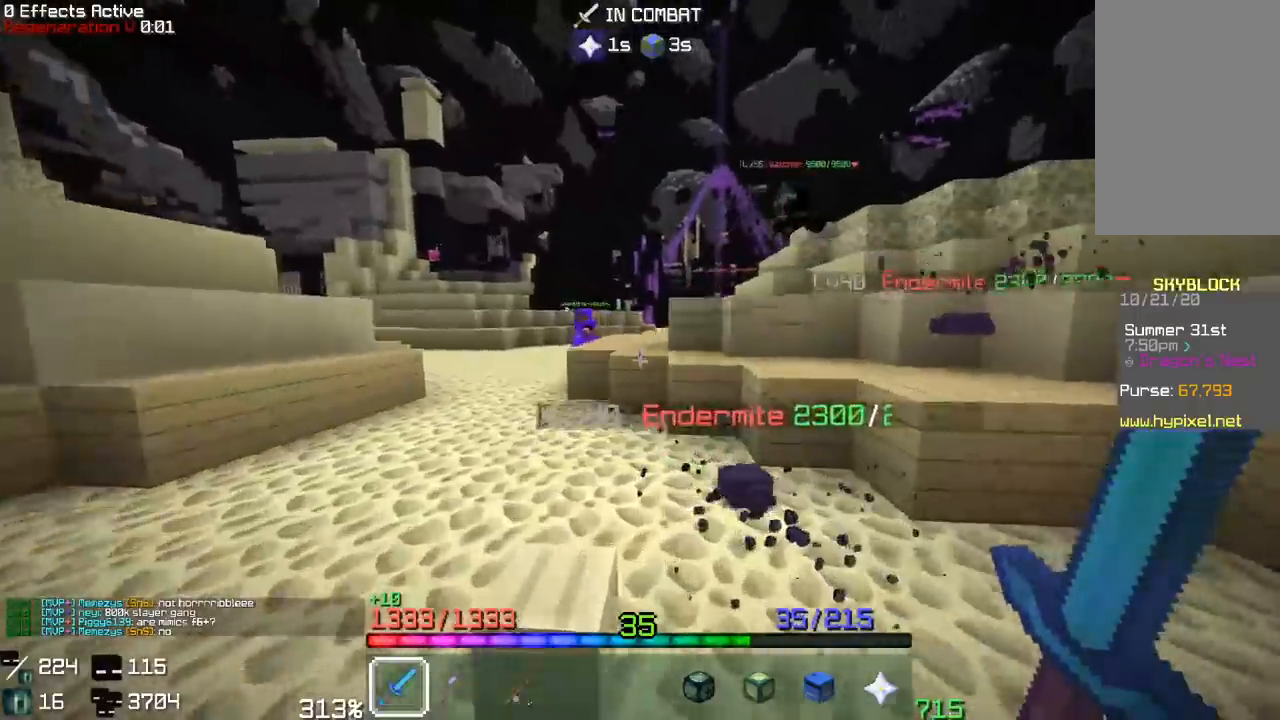
{"keys": ["a", "w"], "mouse": [], "events": [[333, "a", "up"], [467, "a", "down"]]}